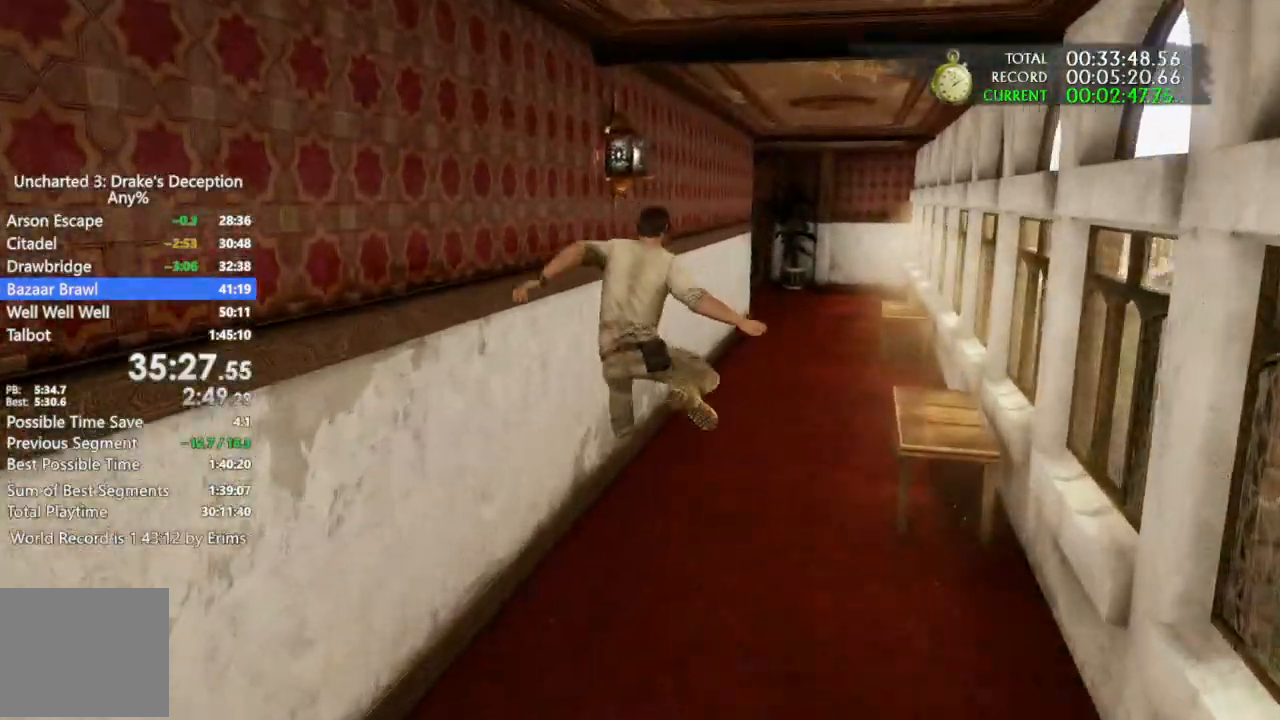
Gameplay with a controller (PlayStation layout); each line is a JSON object with the inputs held at the frame after it (dt_ms = milliseconds from this image to that frame). "events" lists button and stick changes between this image and that frame as [ms after this image, input, new state], when the widget could be followed in between. Not read: DPAD_LEFT R3.
{"dt_ms": 500, "buttons": ["CROSS"], "left_stick": "up", "right_stick": "center", "events": [[167, "CROSS", "up"], [233, "CROSS", "down"], [367, "CROSS", "up"], [433, "CROSS", "down"]]}
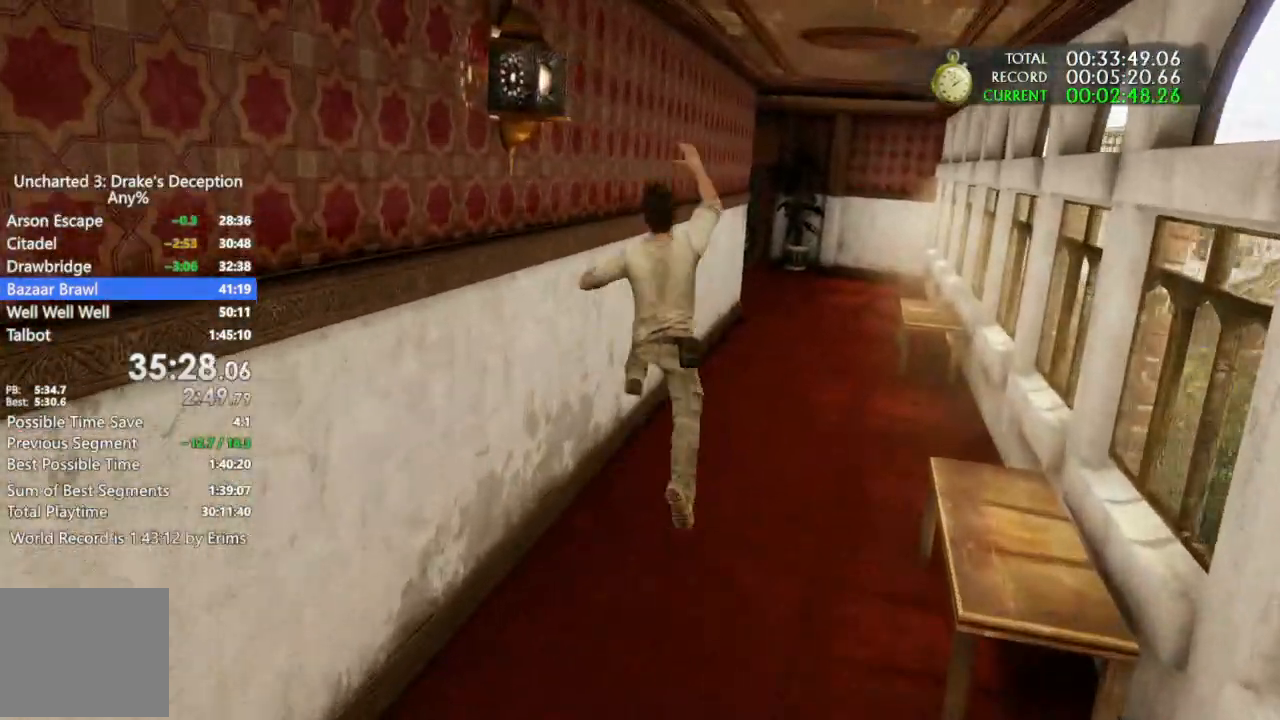
{"dt_ms": 500, "buttons": ["CROSS"], "left_stick": "up", "right_stick": "center", "events": [[100, "CROSS", "up"], [233, "CROSS", "down"], [400, "CROSS", "up"], [500, "CROSS", "down"]]}
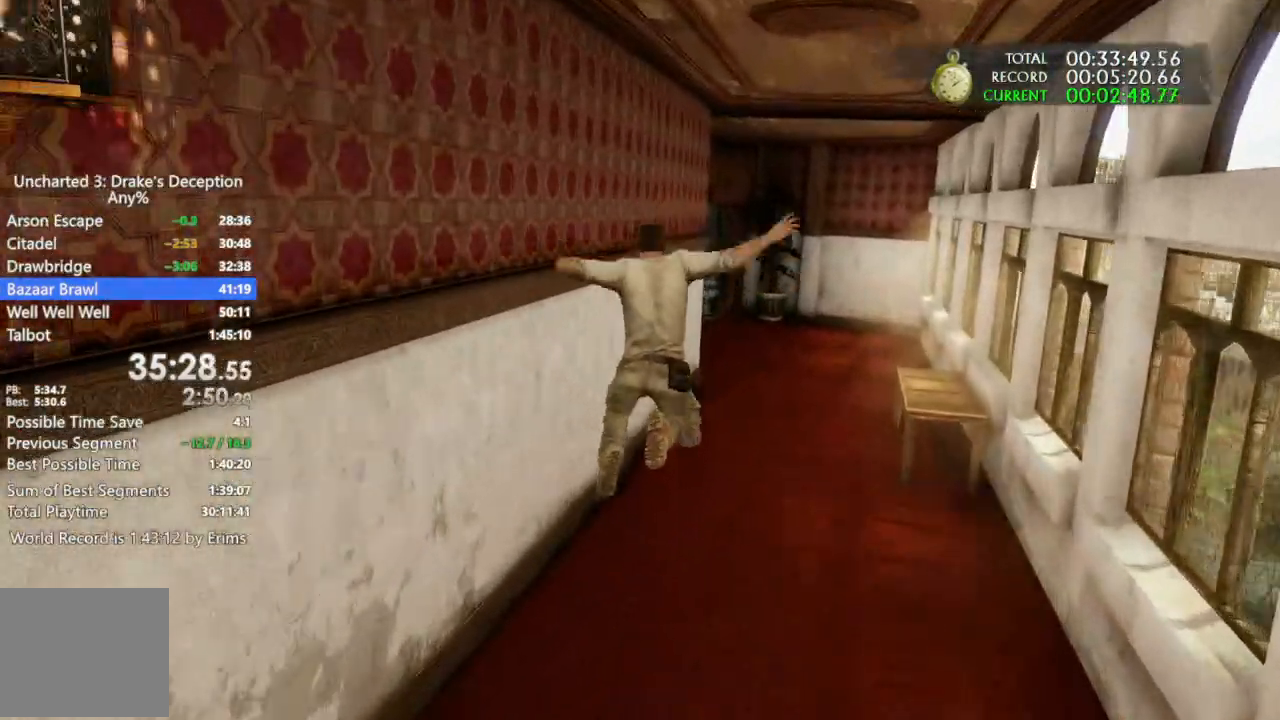
{"dt_ms": 500, "buttons": ["CROSS"], "left_stick": "up", "right_stick": "center", "events": [[133, "CROSS", "up"], [233, "CROSS", "down"]]}
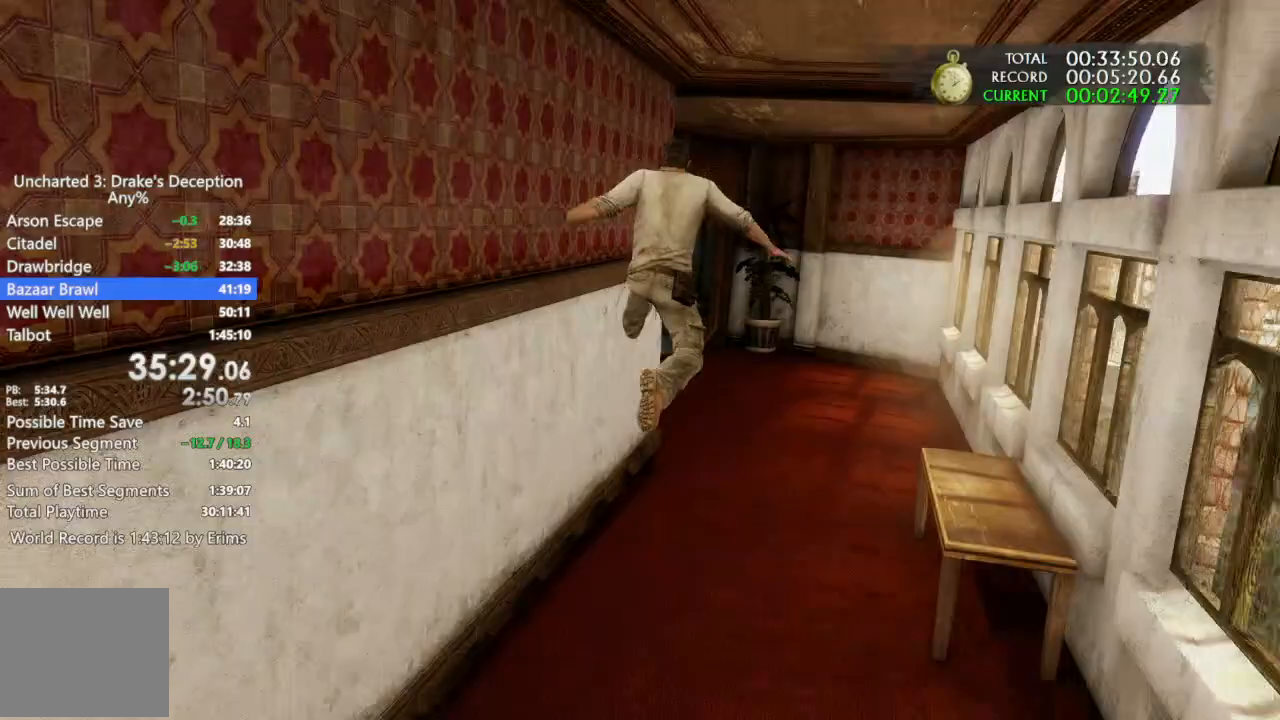
{"dt_ms": 500, "buttons": [], "left_stick": "up", "right_stick": "left", "events": [[33, "CROSS", "up"], [300, "right_stick", "left"]]}
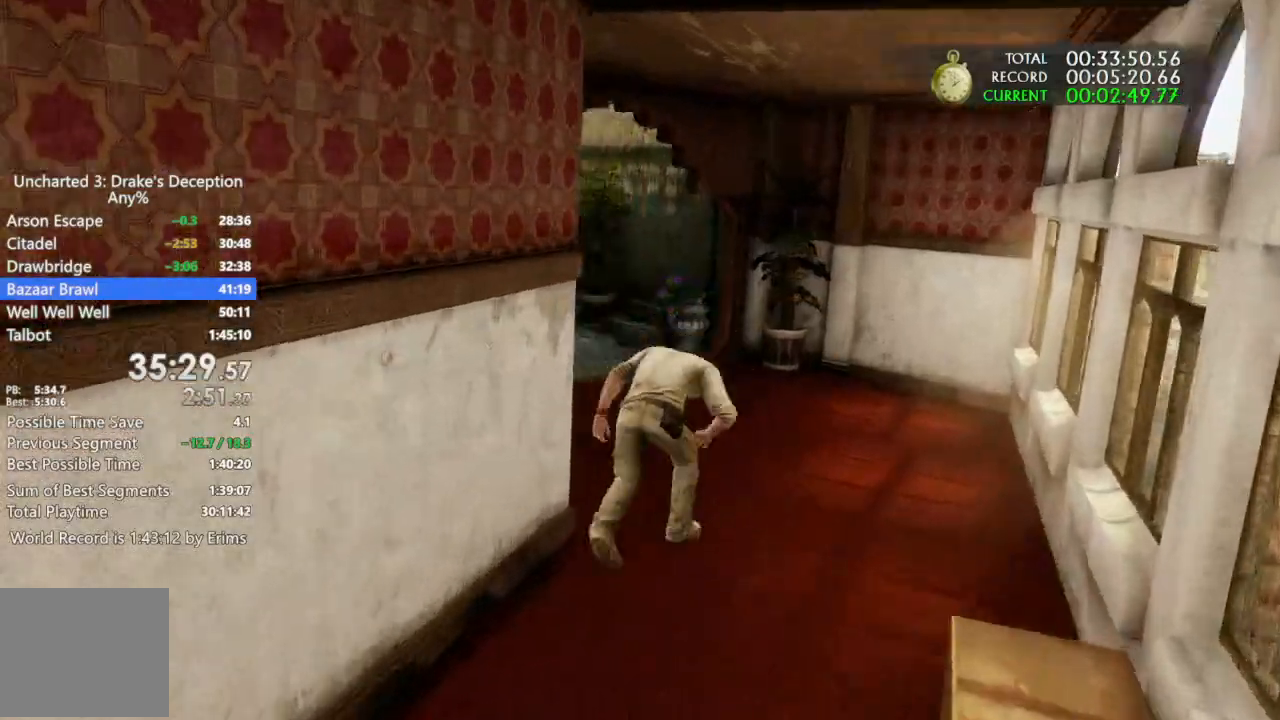
{"dt_ms": 500, "buttons": [], "left_stick": "up", "right_stick": "center", "events": [[267, "right_stick", "center"]]}
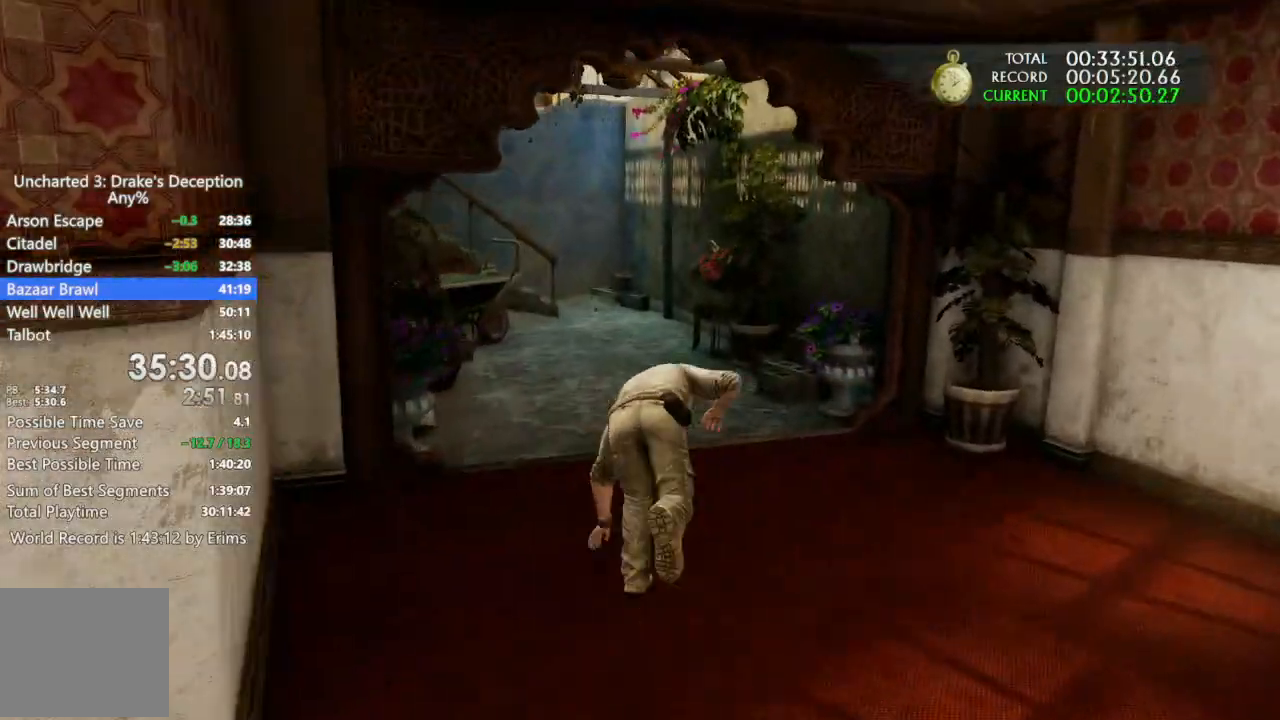
{"dt_ms": 1000, "buttons": [], "left_stick": "up", "right_stick": "left"}
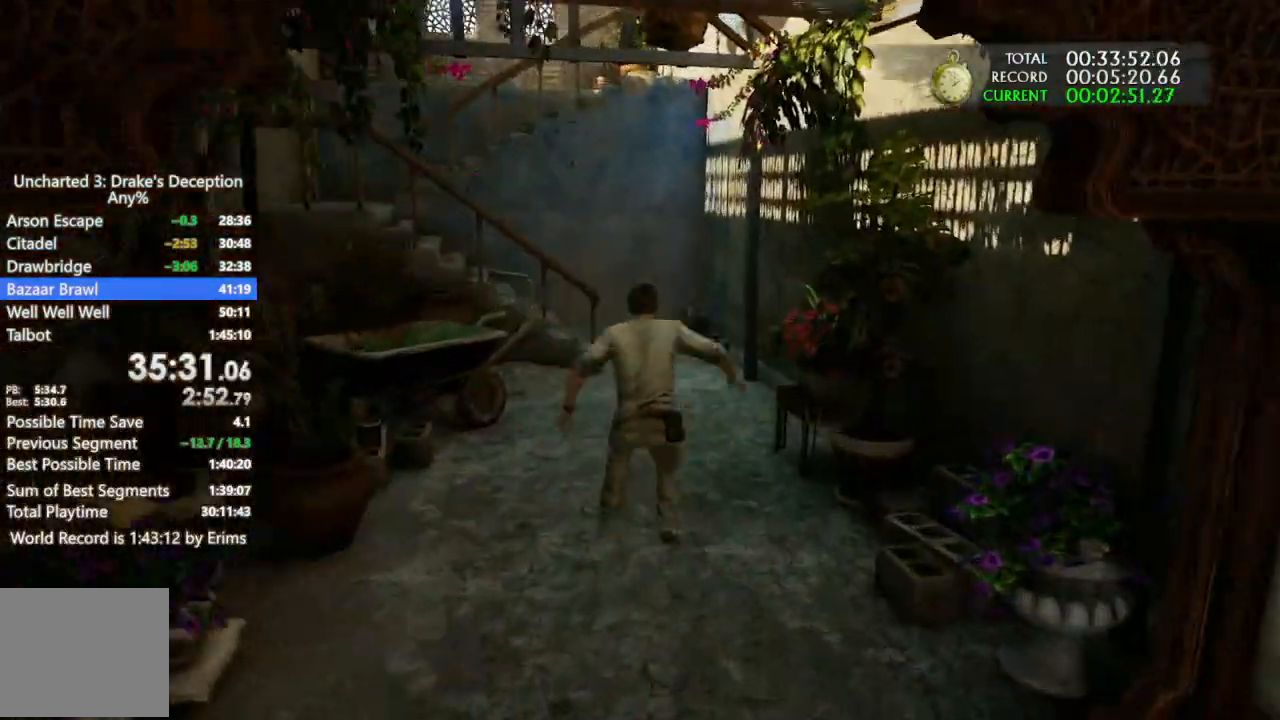
{"dt_ms": 500, "buttons": ["CROSS"], "left_stick": "up", "right_stick": "center"}
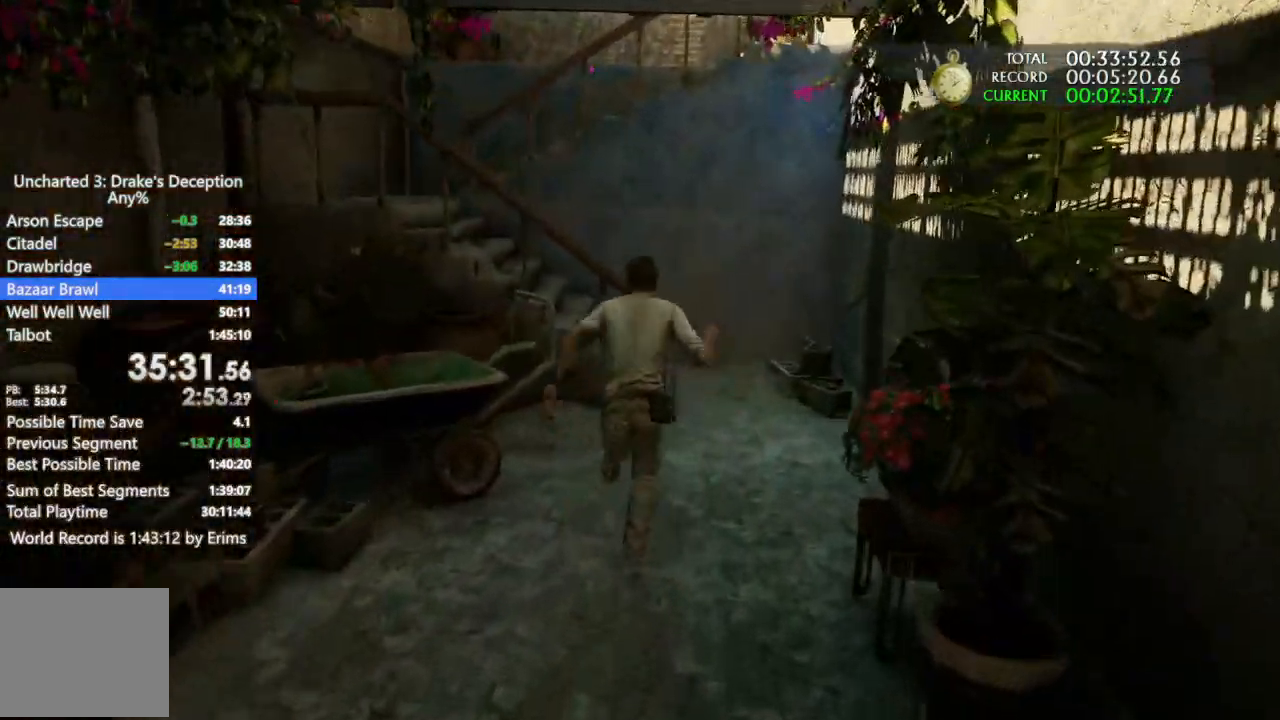
{"dt_ms": 1000, "buttons": [], "left_stick": "up", "right_stick": "center"}
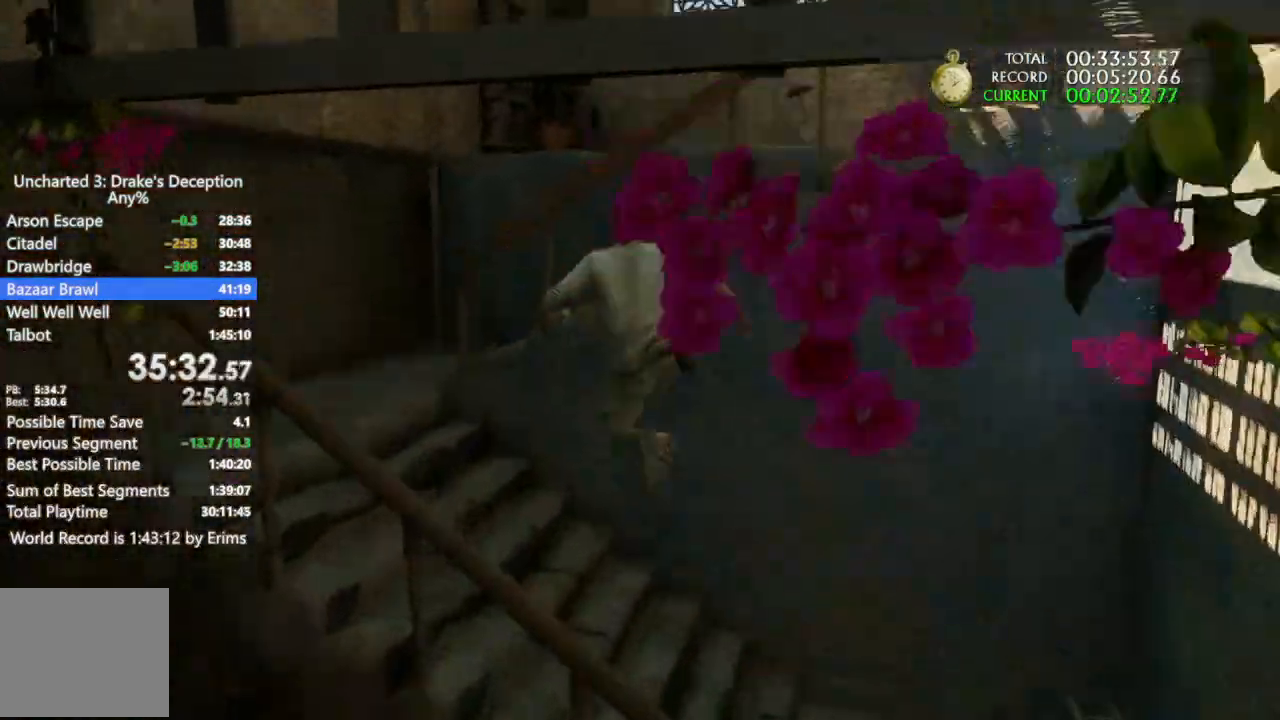
{"dt_ms": 500, "buttons": [], "left_stick": "up", "right_stick": "left", "events": [[67, "CROSS", "down"], [400, "CROSS", "up"], [500, "right_stick", "left"]]}
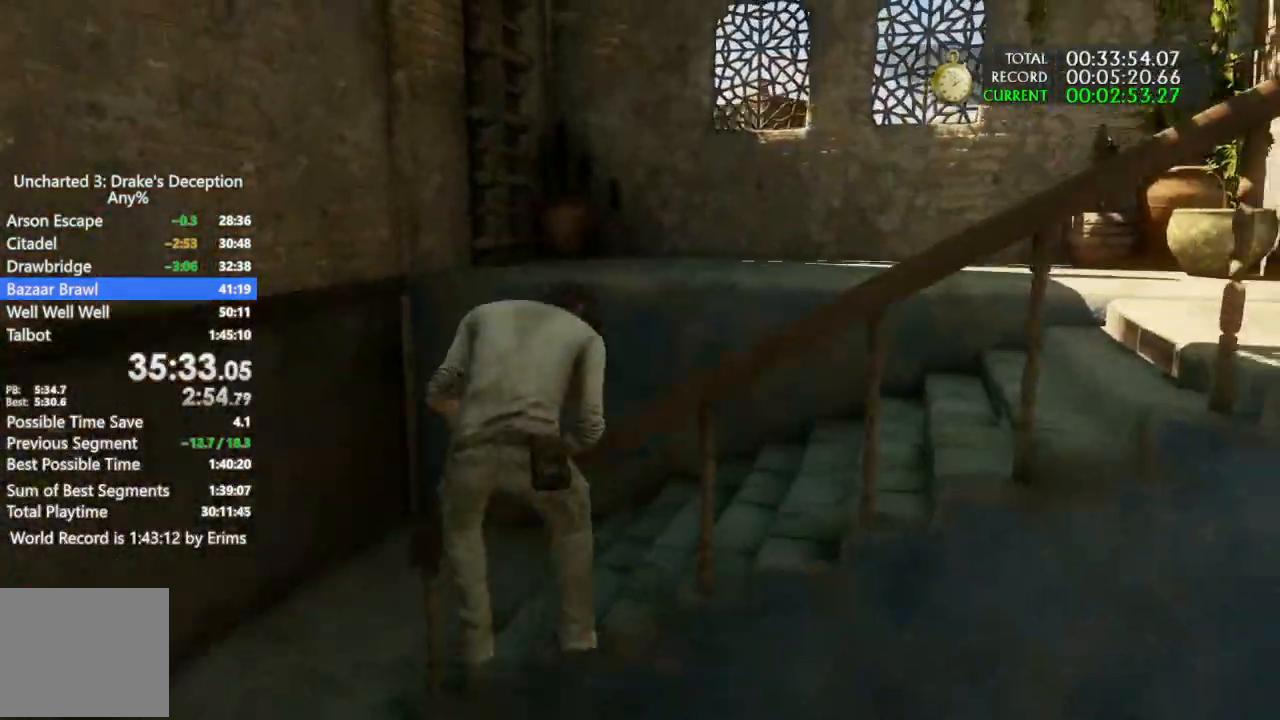
{"dt_ms": 500, "buttons": ["CROSS"], "left_stick": "up", "right_stick": "center", "events": [[133, "right_stick", "center"], [433, "CROSS", "down"]]}
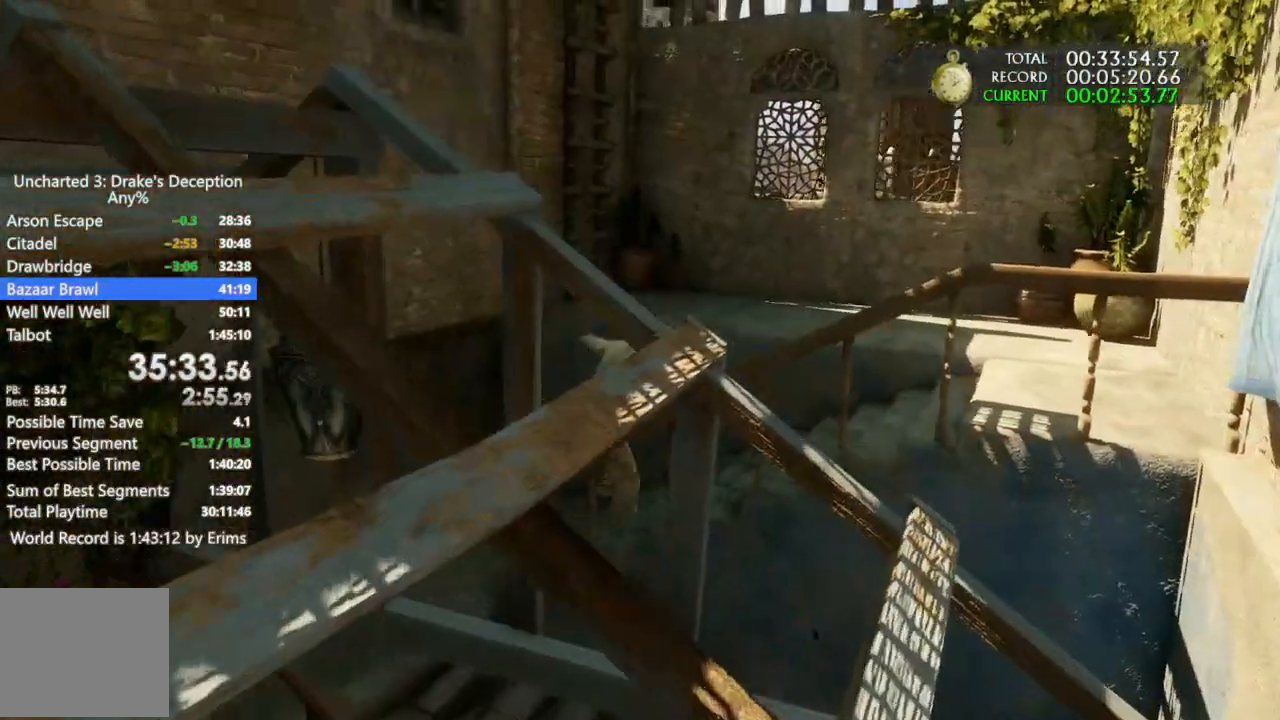
{"dt_ms": 500, "buttons": [], "left_stick": "up", "right_stick": "center"}
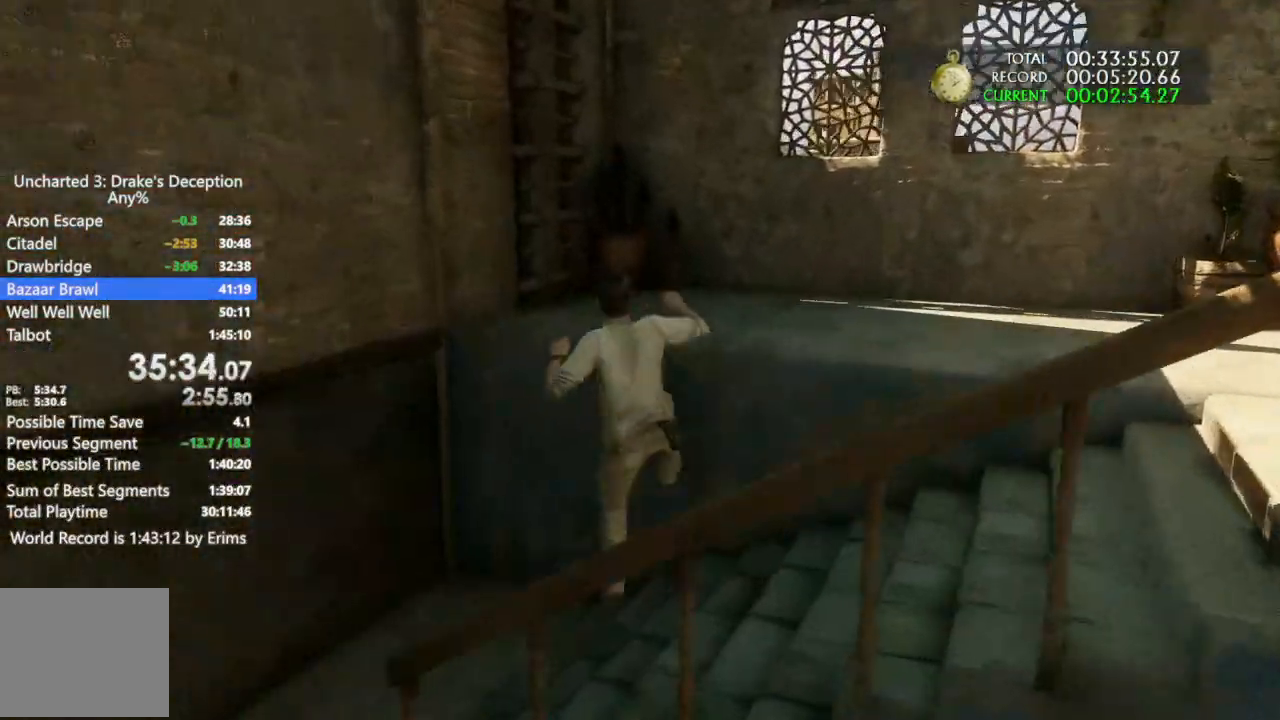
{"dt_ms": 500, "buttons": [], "left_stick": "up", "right_stick": "center", "events": [[100, "CROSS", "down"], [233, "CROSS", "up"], [300, "CROSS", "down"], [467, "CROSS", "up"]]}
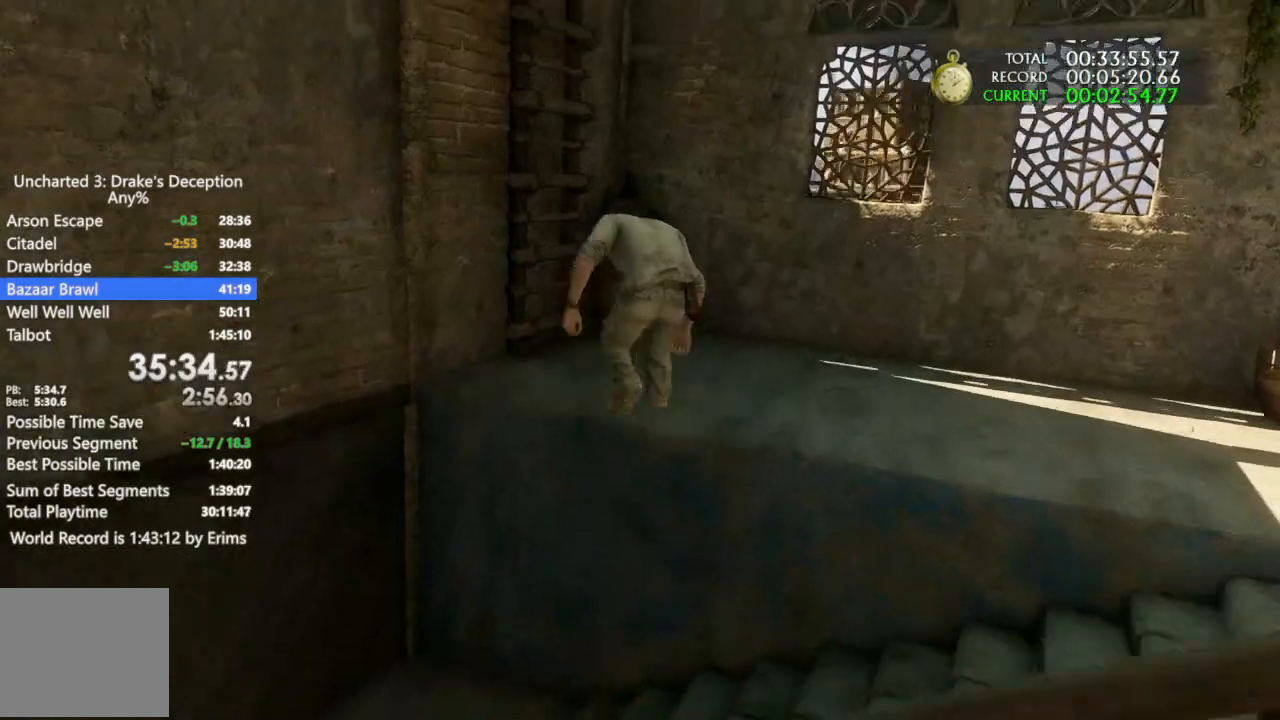
{"dt_ms": 500, "buttons": ["CROSS"], "left_stick": "center", "right_stick": "center", "events": [[33, "CROSS", "down"], [133, "left_stick", "up-left"], [167, "CROSS", "up"], [233, "CROSS", "down"], [233, "left_stick", "center"], [367, "CROSS", "up"], [467, "CROSS", "down"]]}
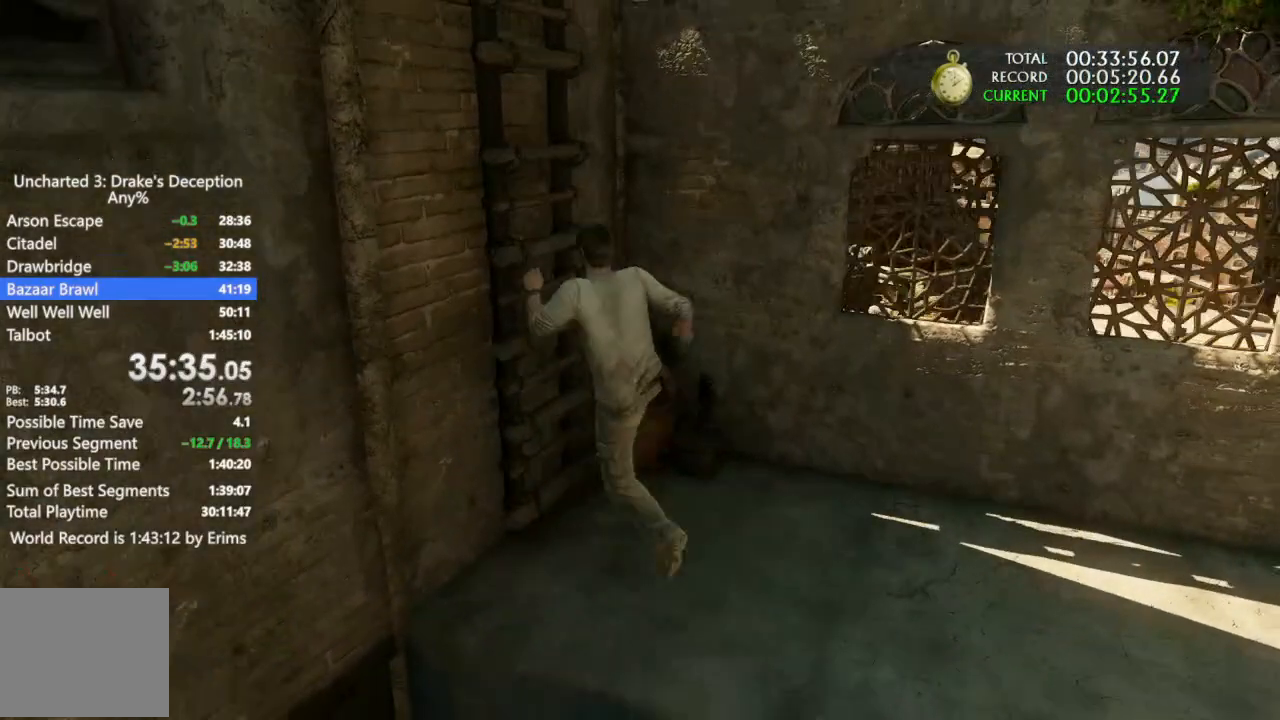
{"dt_ms": 500, "buttons": [], "left_stick": "center", "right_stick": "center", "events": [[67, "CROSS", "up"], [133, "CROSS", "down"], [233, "CROSS", "up"], [333, "CROSS", "down"], [433, "CROSS", "up"]]}
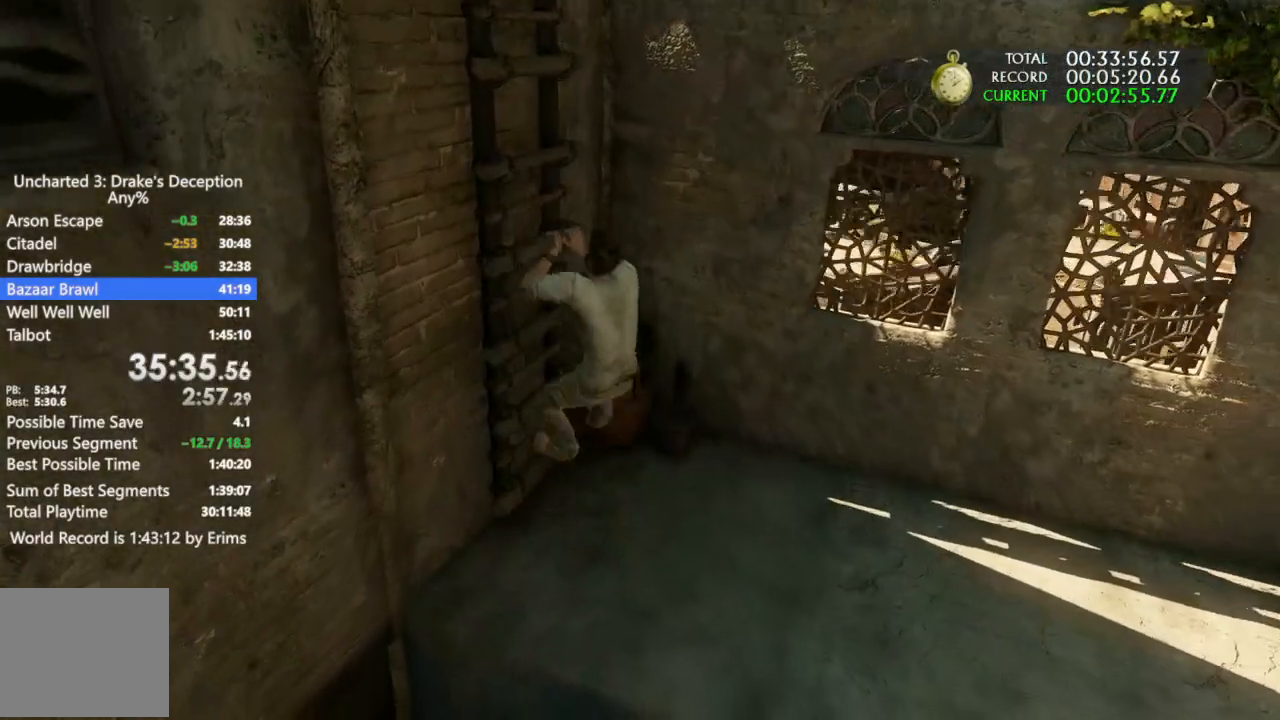
{"dt_ms": 500, "buttons": ["CROSS"], "left_stick": "center", "right_stick": "center", "events": [[33, "CROSS", "down"], [133, "CROSS", "up"], [233, "CROSS", "down"], [367, "CROSS", "up"], [433, "CROSS", "down"]]}
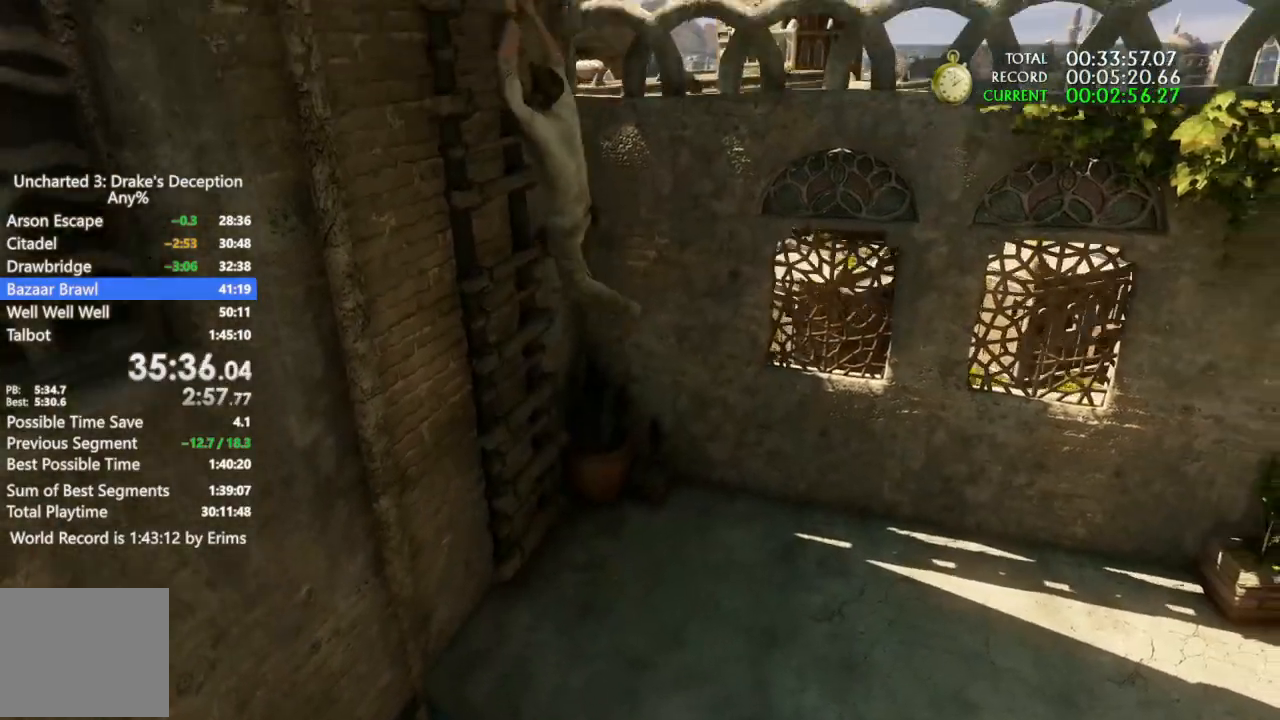
{"dt_ms": 500, "buttons": [], "left_stick": "center", "right_stick": "center", "events": [[67, "CROSS", "up"], [133, "CROSS", "down"], [267, "CROSS", "up"], [367, "CROSS", "down"], [467, "CROSS", "up"]]}
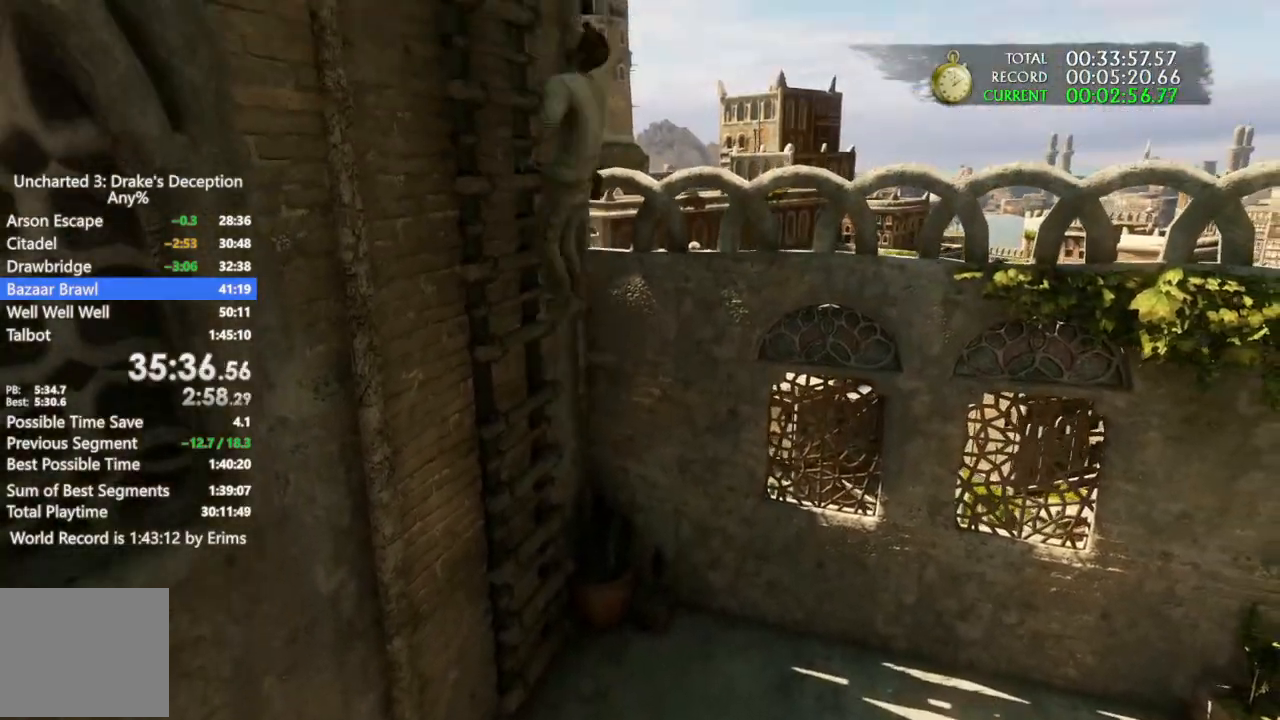
{"dt_ms": 500, "buttons": ["CROSS"], "left_stick": "center", "right_stick": "center", "events": [[67, "CROSS", "down"], [167, "CROSS", "up"], [233, "CROSS", "down"], [367, "CROSS", "up"], [433, "CROSS", "down"]]}
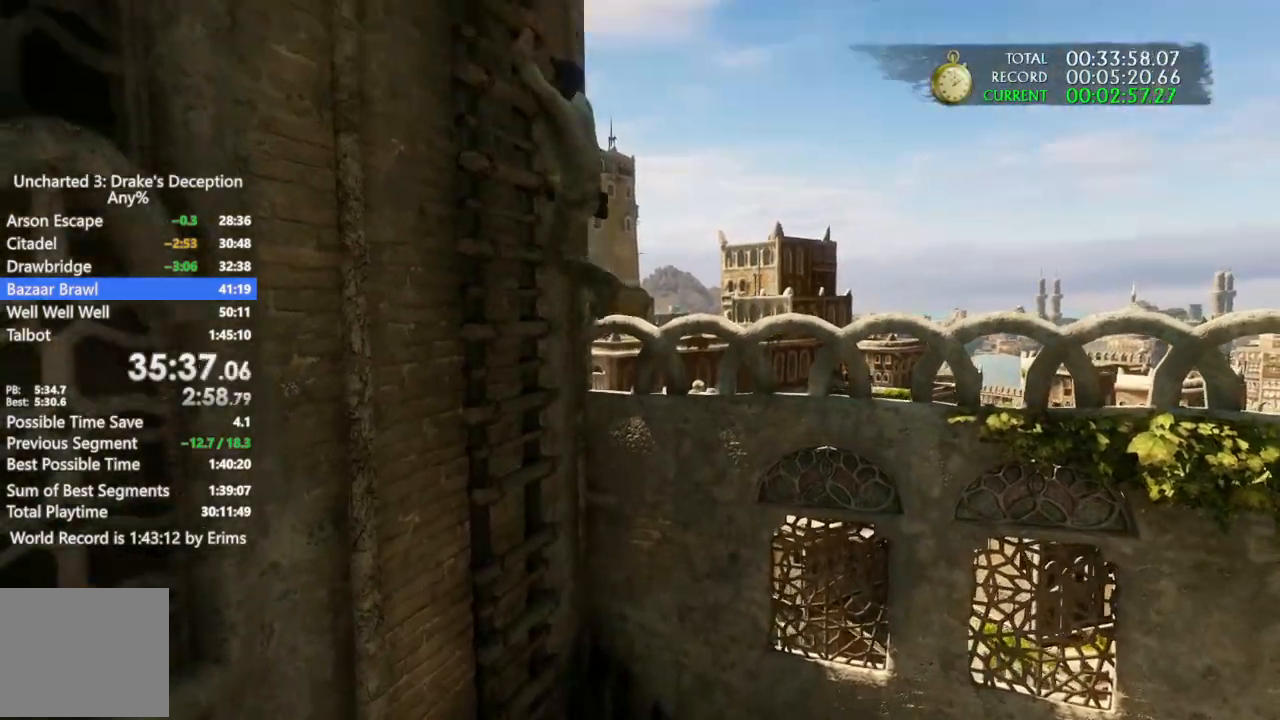
{"dt_ms": 500, "buttons": [], "left_stick": "center", "right_stick": "center", "events": [[33, "CROSS", "up"], [133, "CROSS", "down"], [233, "CROSS", "up"], [333, "CROSS", "down"], [433, "CROSS", "up"]]}
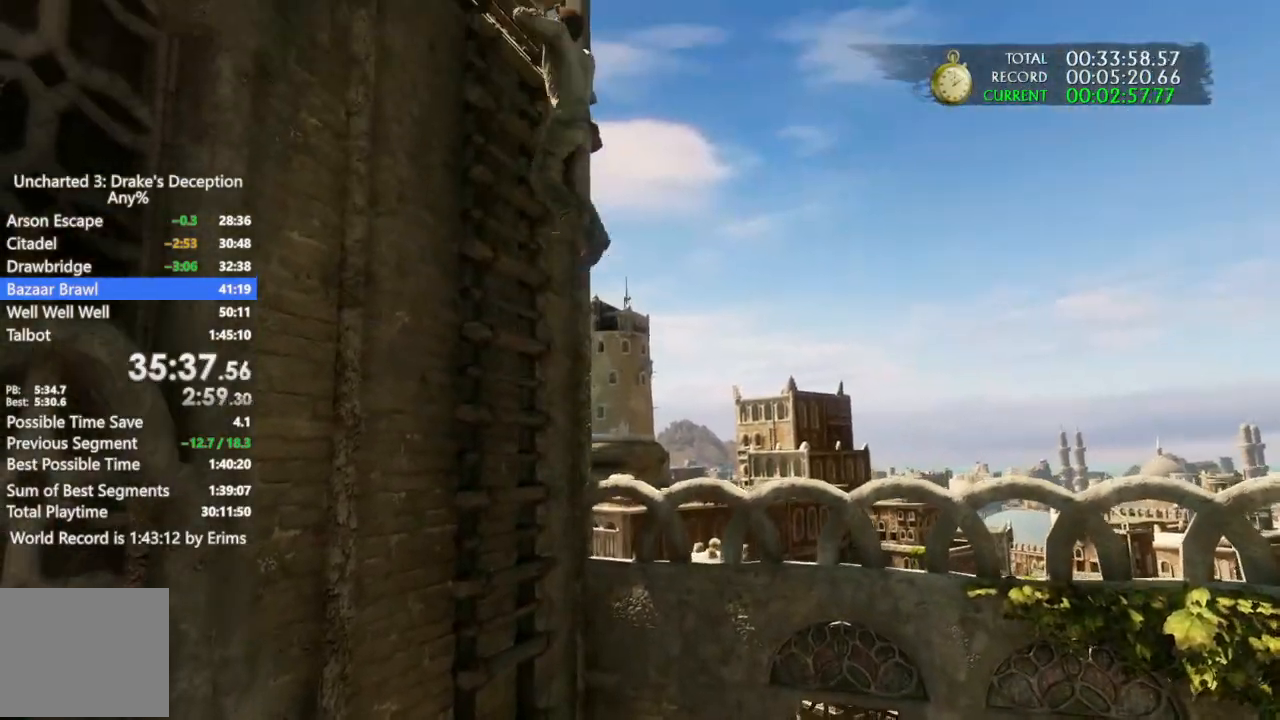
{"dt_ms": 500, "buttons": [], "left_stick": "center", "right_stick": "center", "events": [[33, "CROSS", "down"], [100, "CROSS", "up"], [200, "CROSS", "down"], [267, "CROSS", "up"], [333, "CROSS", "down"], [433, "CROSS", "up"]]}
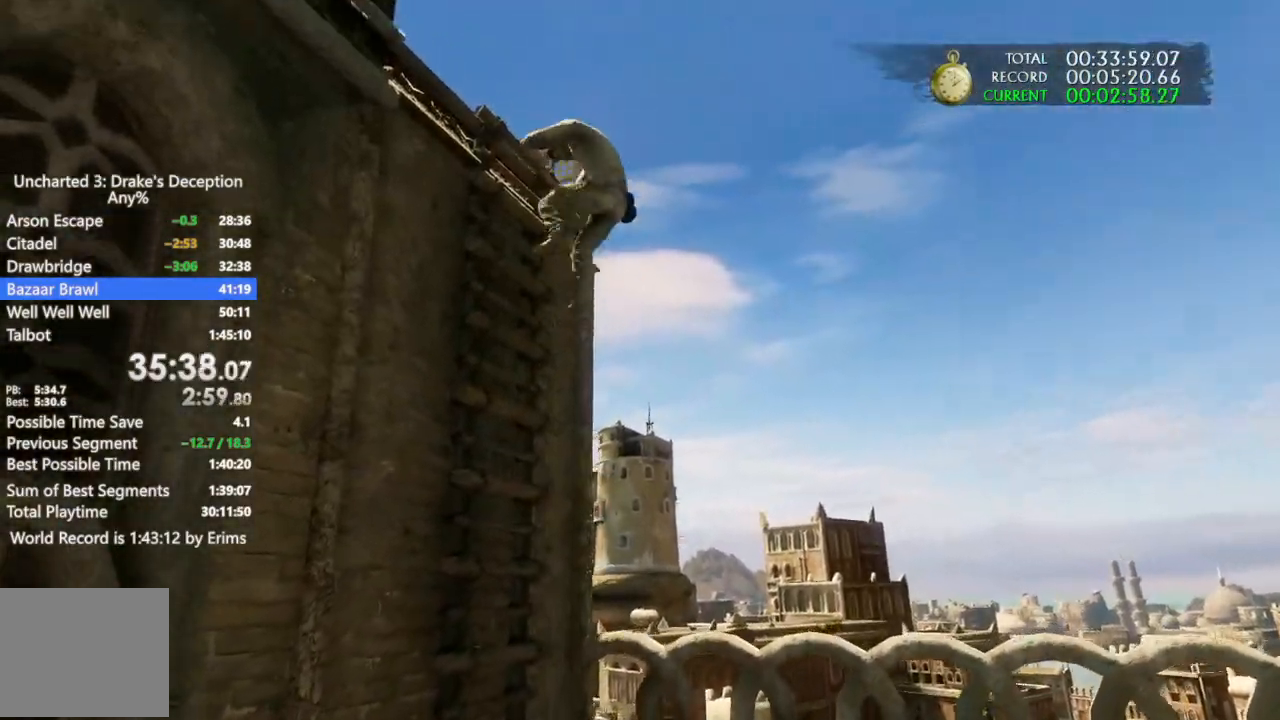
{"dt_ms": 1000, "buttons": [], "left_stick": "center", "right_stick": "center", "events": [[67, "TRIANGLE", "down"], [133, "TRIANGLE", "up"], [200, "TRIANGLE", "down"], [300, "TRIANGLE", "up"], [367, "TRIANGLE", "down"], [433, "TRIANGLE", "up"], [533, "TRIANGLE", "down"], [600, "TRIANGLE", "up"], [733, "DPAD_UP", "down"], [767, "CROSS", "down"], [833, "DPAD_UP", "up"], [867, "CROSS", "up"]]}
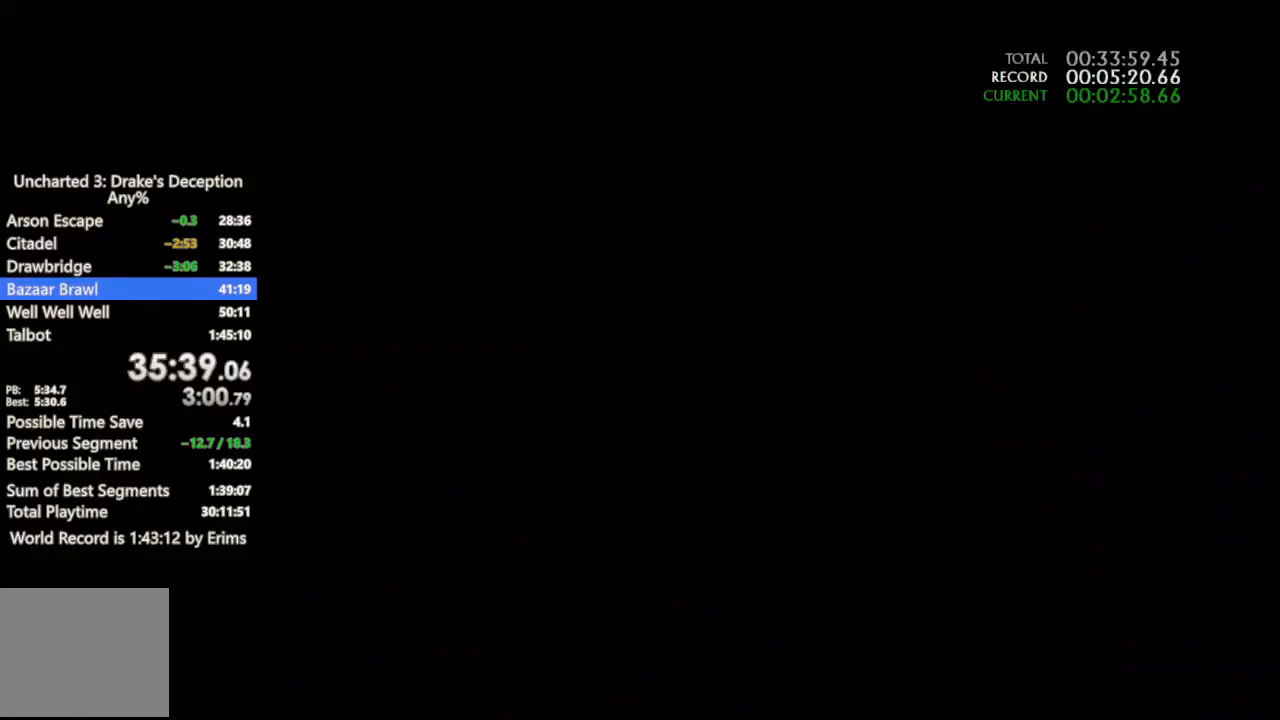
{"dt_ms": 500, "buttons": [], "left_stick": "up-left", "right_stick": "center", "events": [[33, "left_stick", "up-left"]]}
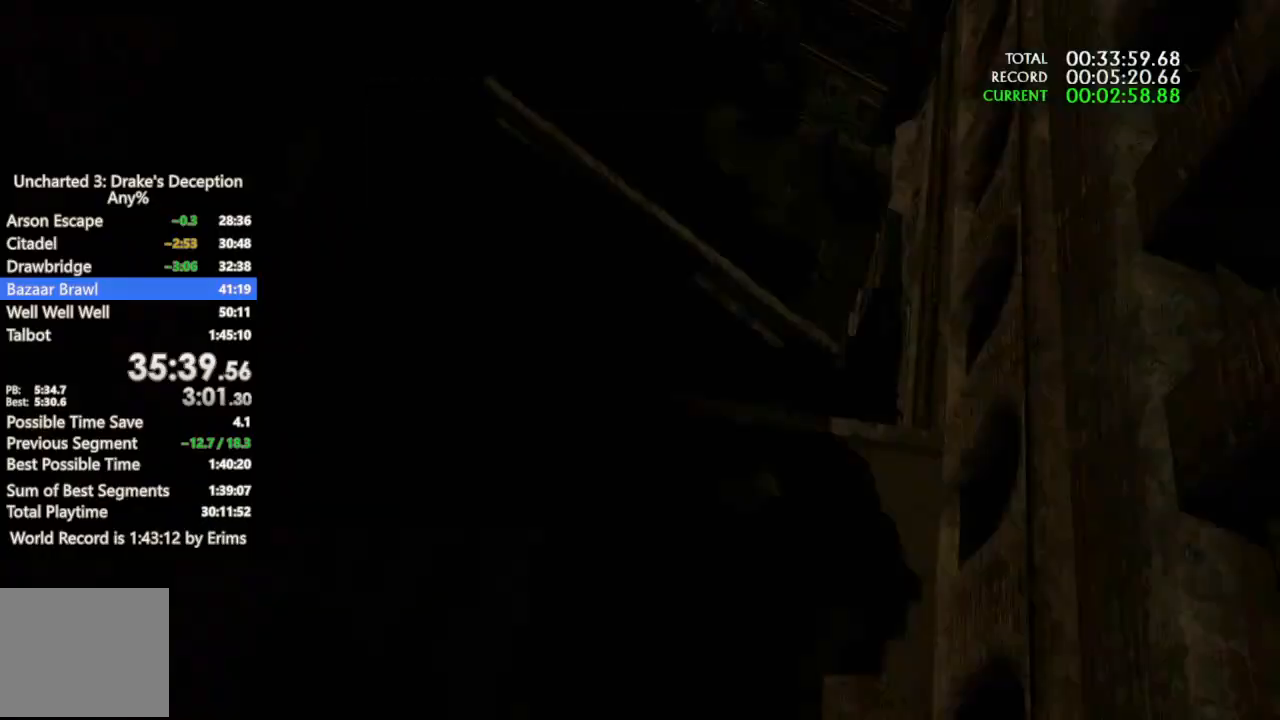
{"dt_ms": 500, "buttons": [], "left_stick": "up-left", "right_stick": "center", "events": []}
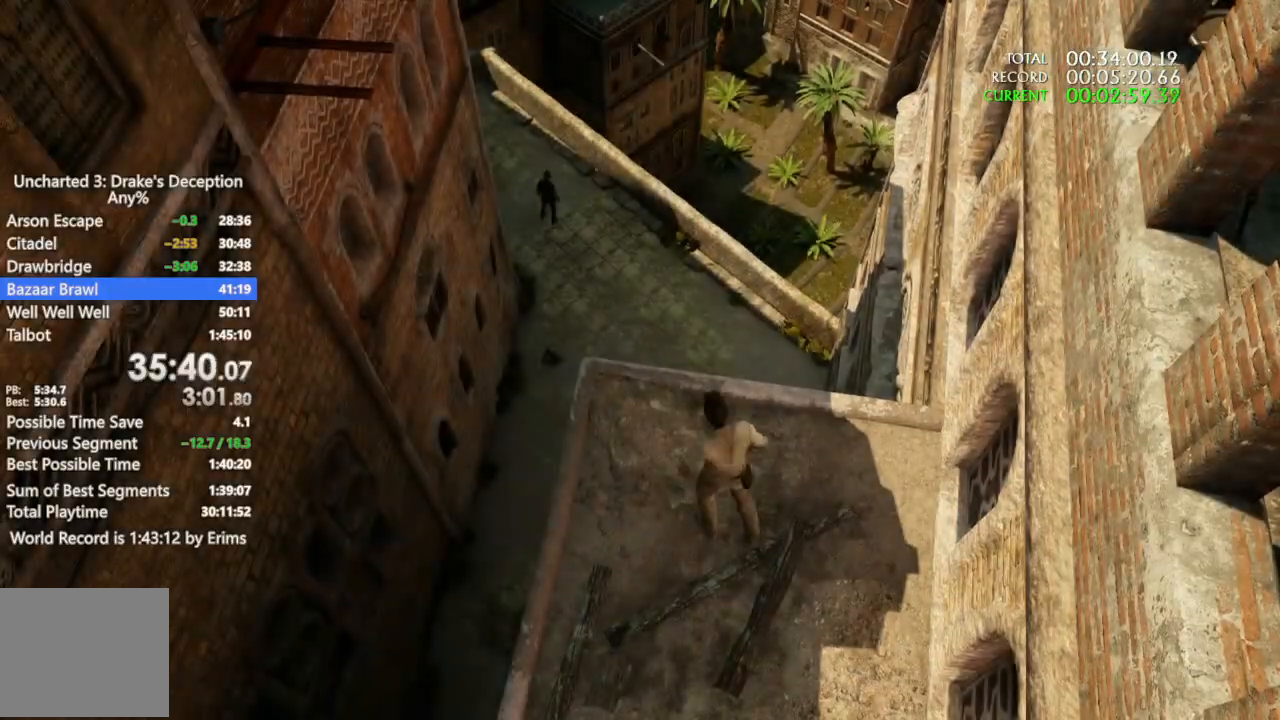
{"dt_ms": 500, "buttons": [], "left_stick": "up-left", "right_stick": "center", "events": []}
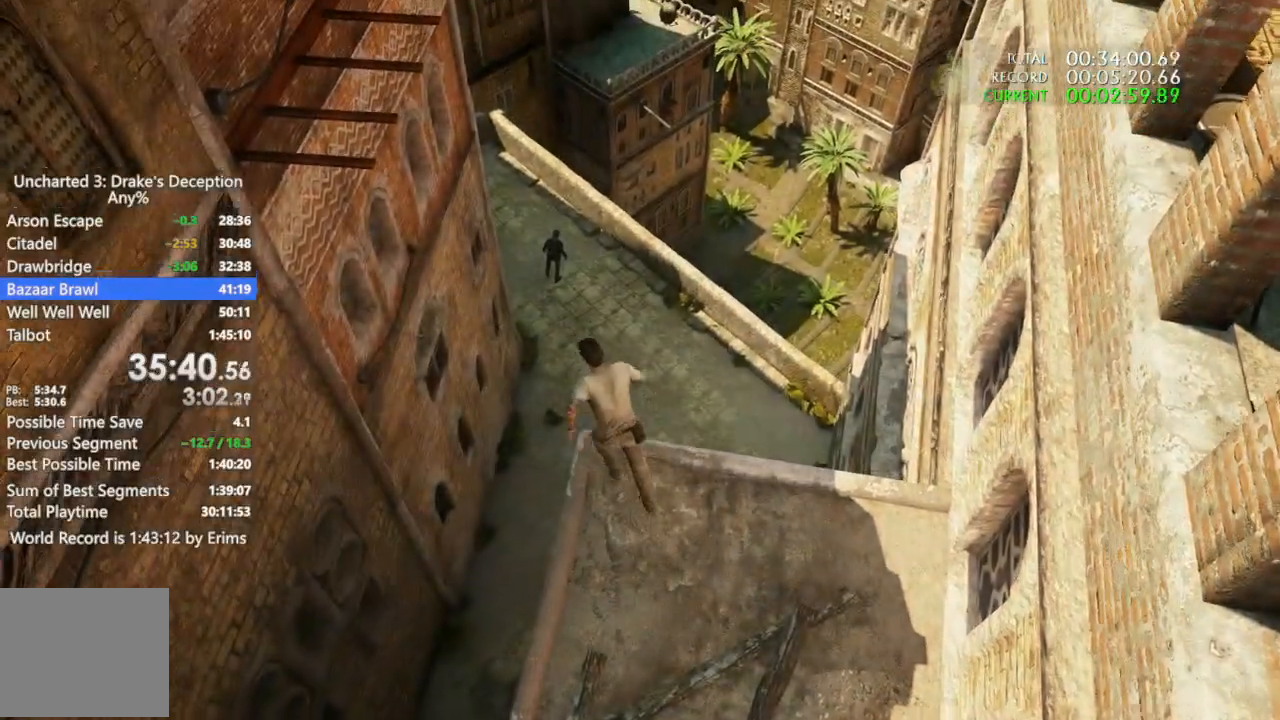
{"dt_ms": 500, "buttons": [], "left_stick": "up-left", "right_stick": "center", "events": [[167, "CROSS", "down"], [500, "CROSS", "up"]]}
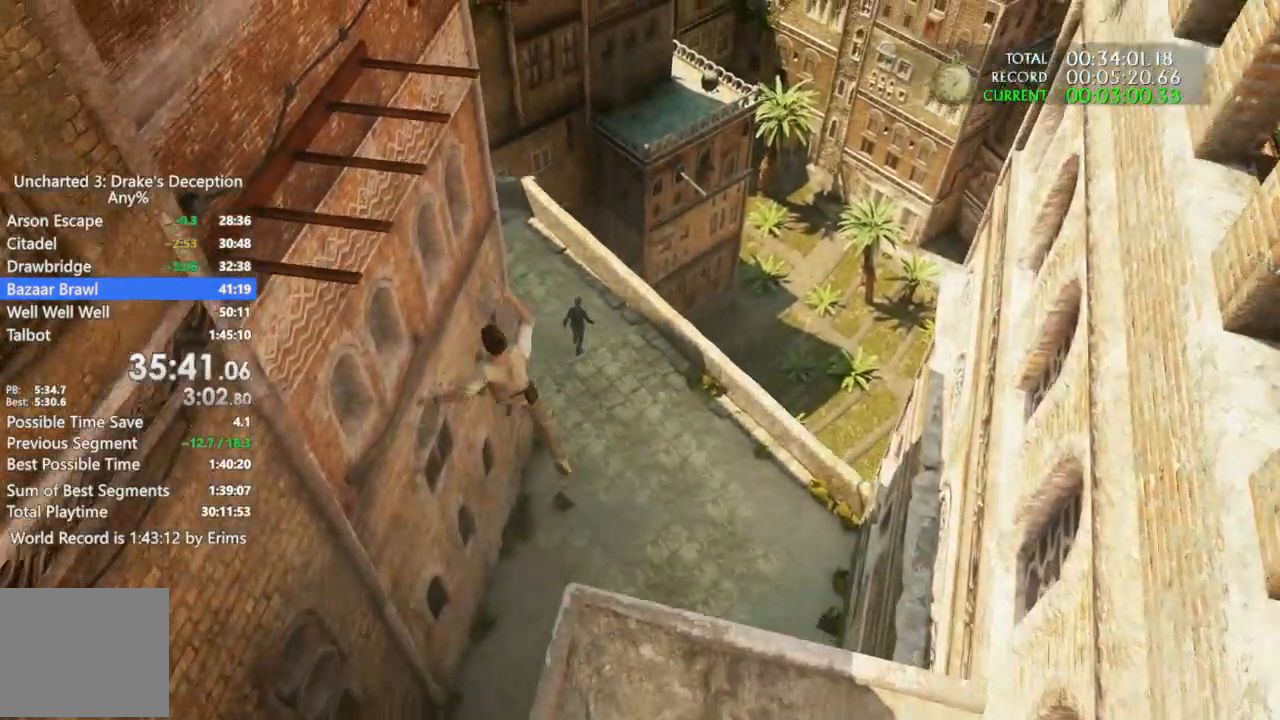
{"dt_ms": 500, "buttons": [], "left_stick": "up", "right_stick": "center", "events": [[100, "left_stick", "up"]]}
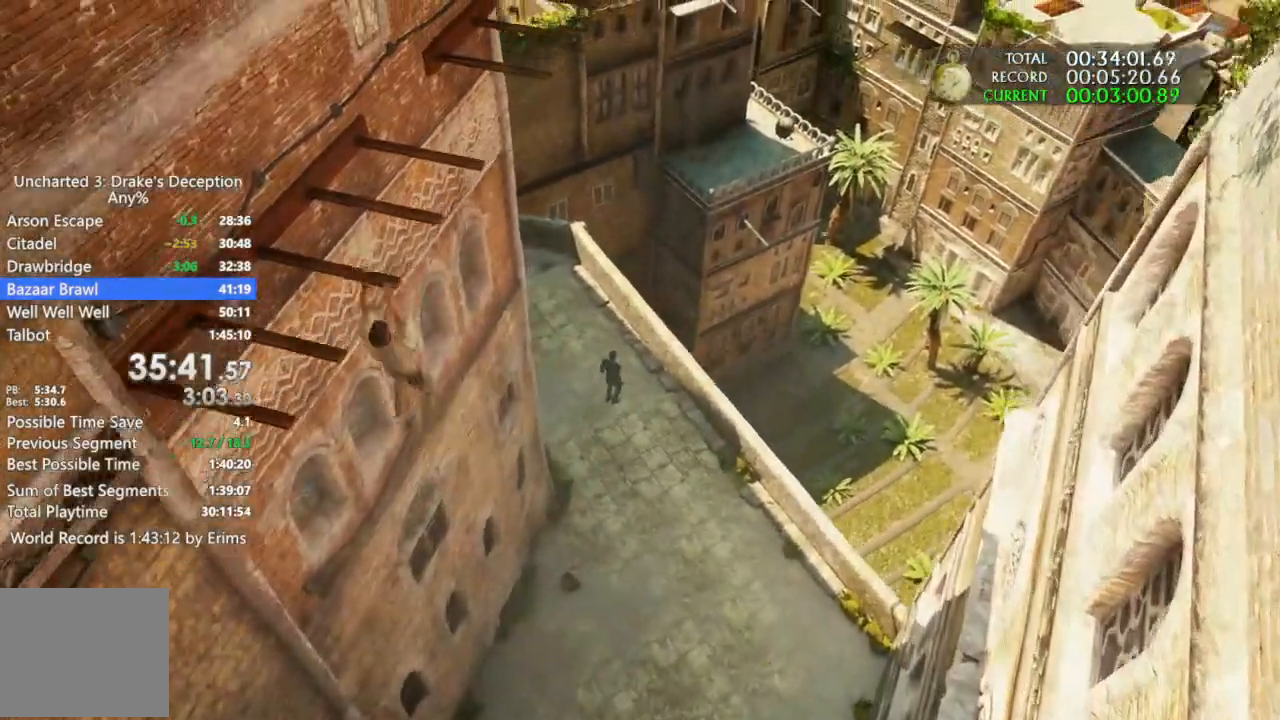
{"dt_ms": 500, "buttons": [], "left_stick": "up", "right_stick": "center", "events": []}
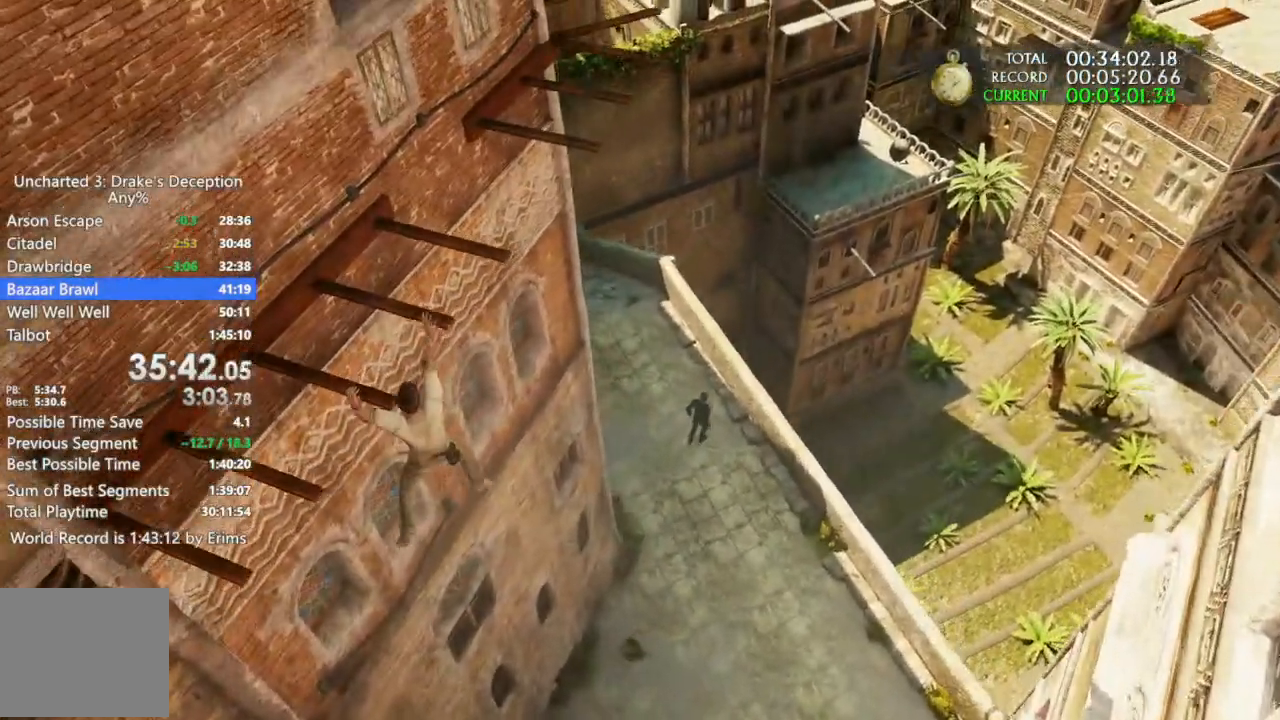
{"dt_ms": 500, "buttons": ["CROSS"], "left_stick": "up", "right_stick": "center", "events": [[467, "CROSS", "down"]]}